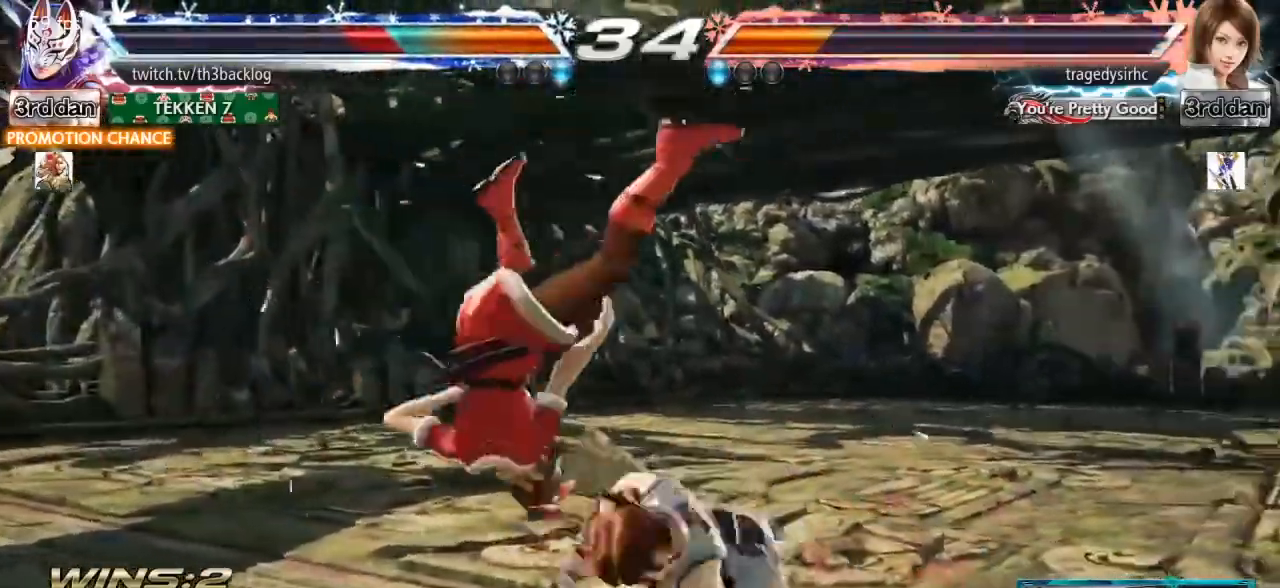
Gameplay with a controller (arcade stick); each line is a JSON object with the inputs held at the frame after it. "events" lists button and stick changes between this image and that frame as [ms after this image, input, new state], when the widget could be followed in between. Not read: L3 R3.
{"buttons": ["CIRCLE", "TRIANGLE"], "left_stick": "left", "events": [[33, "left_stick", "left"], [66, "CIRCLE", "down"], [66, "TRIANGLE", "down"], [133, "left_stick", "center"], [183, "TRIANGLE", "up"], [200, "CIRCLE", "up"], [200, "left_stick", "left"], [233, "CIRCLE", "down"], [250, "TRIANGLE", "down"], [383, "TRIANGLE", "up"], [400, "CIRCLE", "up"], [467, "CIRCLE", "down"], [500, "TRIANGLE", "down"]]}
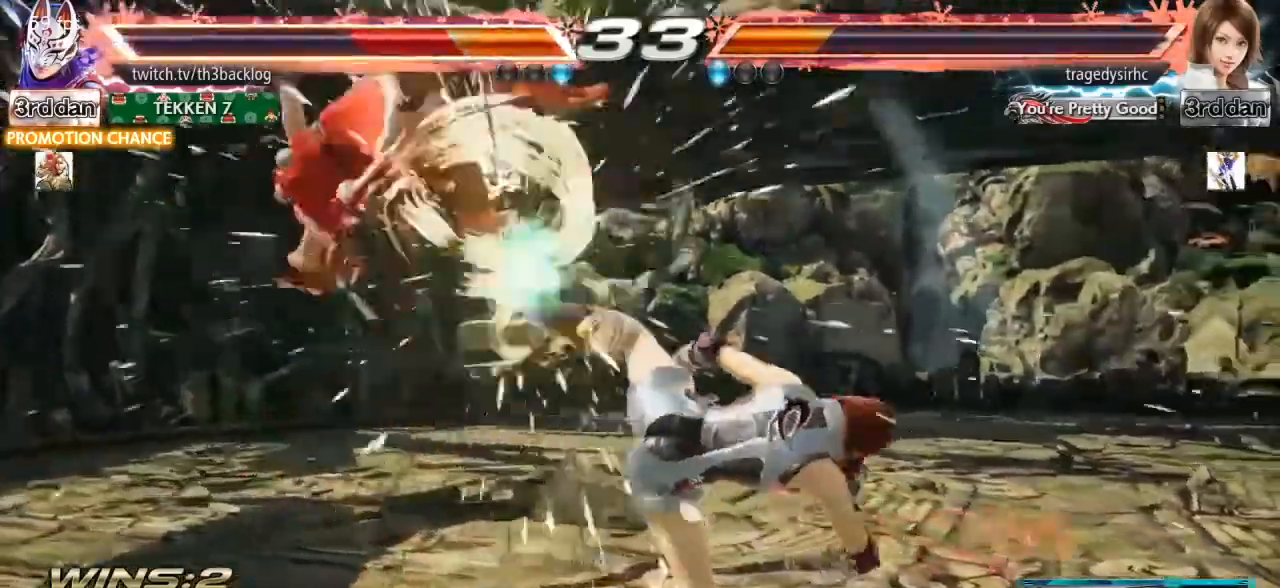
{"buttons": ["CIRCLE", "TRIANGLE"], "left_stick": "left", "events": [[84, "CIRCLE", "up"], [84, "TRIANGLE", "up"], [134, "CIRCLE", "down"], [134, "TRIANGLE", "down"], [284, "CIRCLE", "up"], [284, "TRIANGLE", "up"], [501, "CIRCLE", "down"], [501, "TRIANGLE", "down"]]}
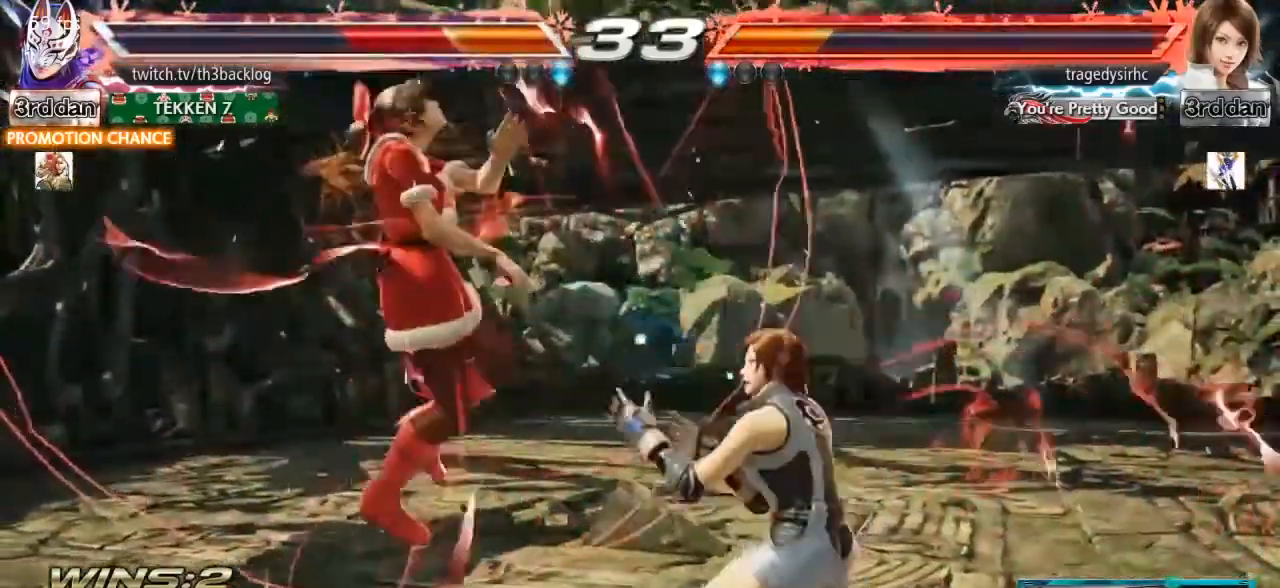
{"buttons": [], "left_stick": "left", "events": [[133, "CIRCLE", "up"], [133, "TRIANGLE", "up"], [183, "TRIANGLE", "down"], [200, "CIRCLE", "down"], [300, "CIRCLE", "up"], [300, "TRIANGLE", "up"], [350, "CIRCLE", "down"], [350, "TRIANGLE", "down"], [500, "CIRCLE", "up"], [500, "TRIANGLE", "up"]]}
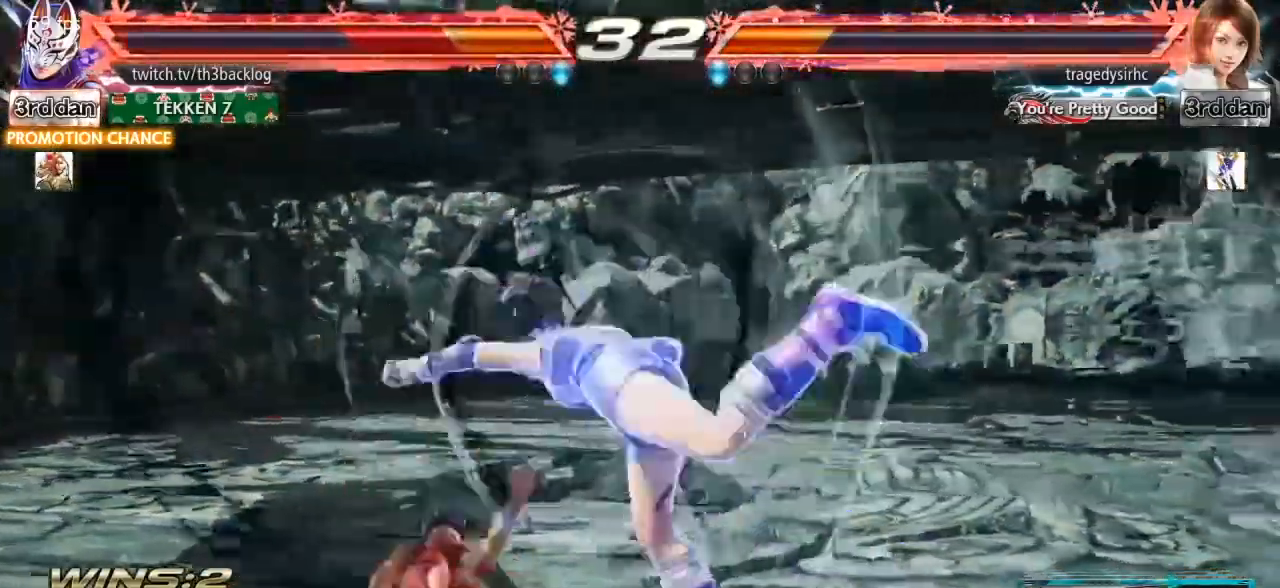
{"buttons": [], "left_stick": "left", "events": []}
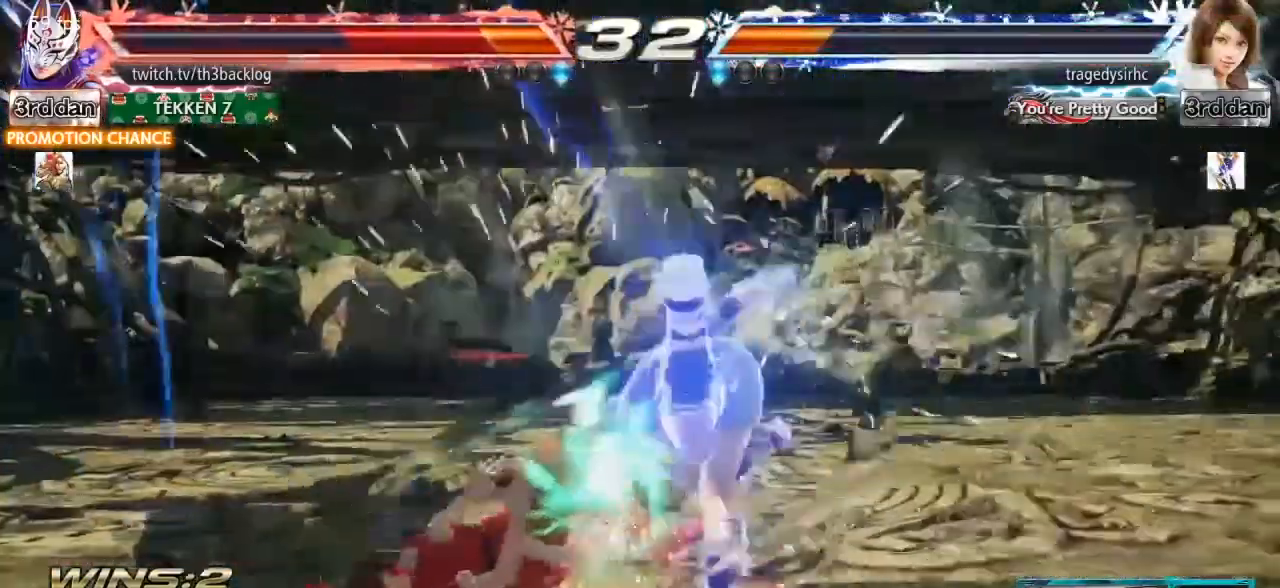
{"buttons": ["CIRCLE", "TRIANGLE"], "left_stick": "left", "events": [[16, "CIRCLE", "down"], [16, "TRIANGLE", "down"], [150, "CIRCLE", "up"], [150, "TRIANGLE", "up"], [233, "CIRCLE", "down"], [250, "TRIANGLE", "down"], [333, "CIRCLE", "up"], [333, "TRIANGLE", "up"], [400, "CIRCLE", "down"], [417, "TRIANGLE", "down"]]}
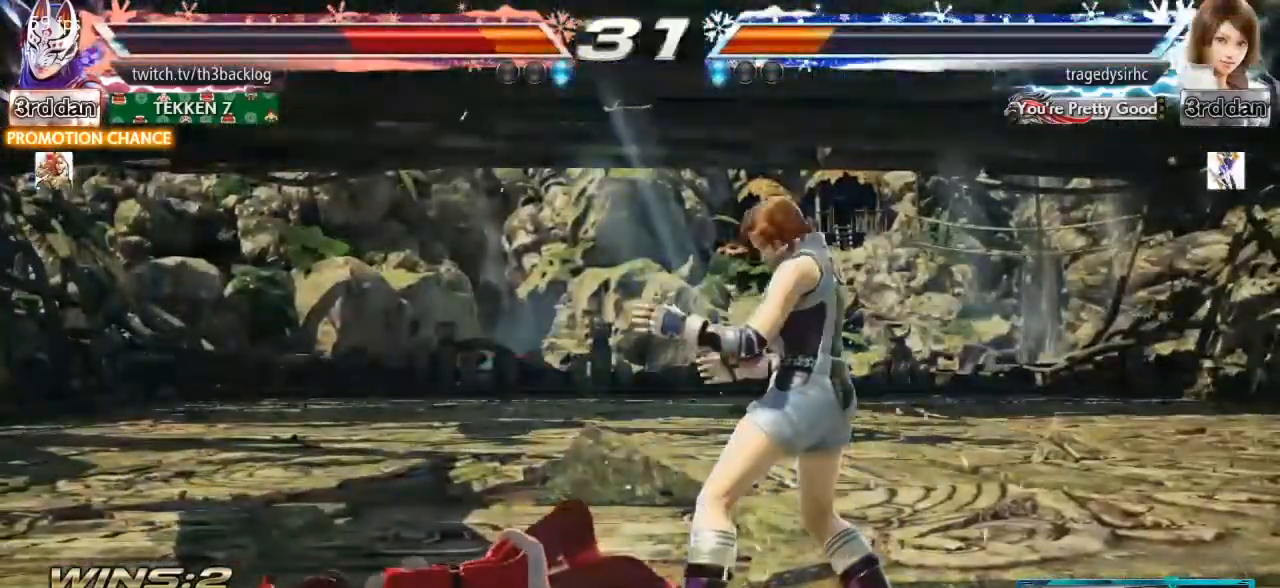
{"buttons": [], "left_stick": "left", "events": [[17, "CIRCLE", "up"], [17, "TRIANGLE", "up"]]}
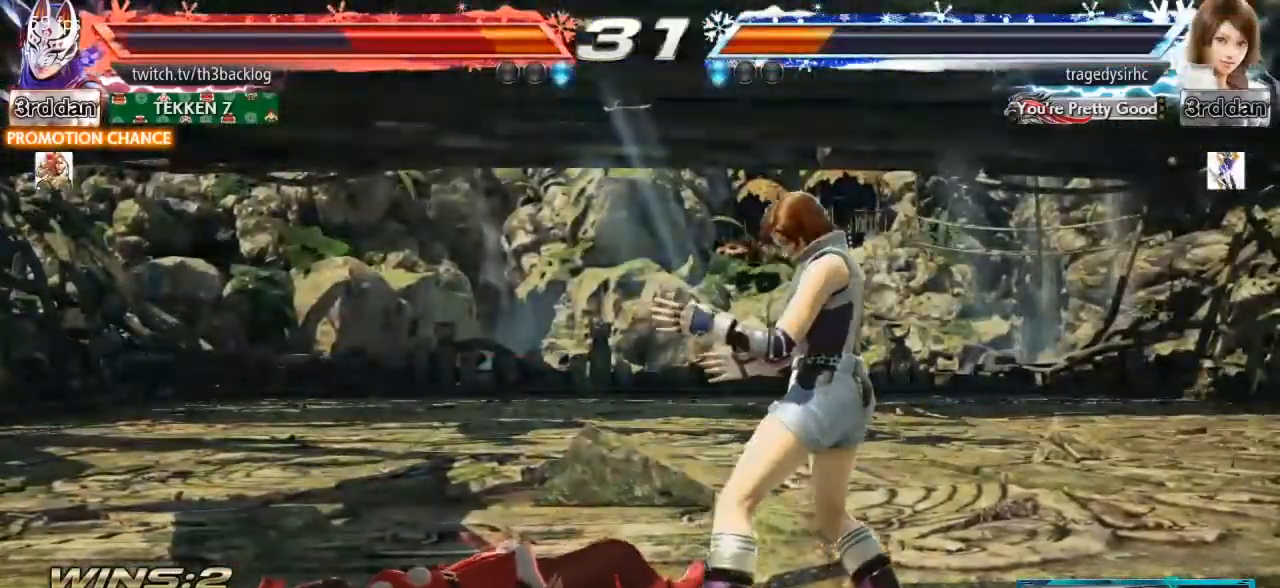
{"buttons": [], "left_stick": "left", "events": [[116, "left_stick", "center"], [183, "left_stick", "left"], [250, "left_stick", "center"], [317, "left_stick", "left"], [417, "left_stick", "center"], [467, "left_stick", "left"]]}
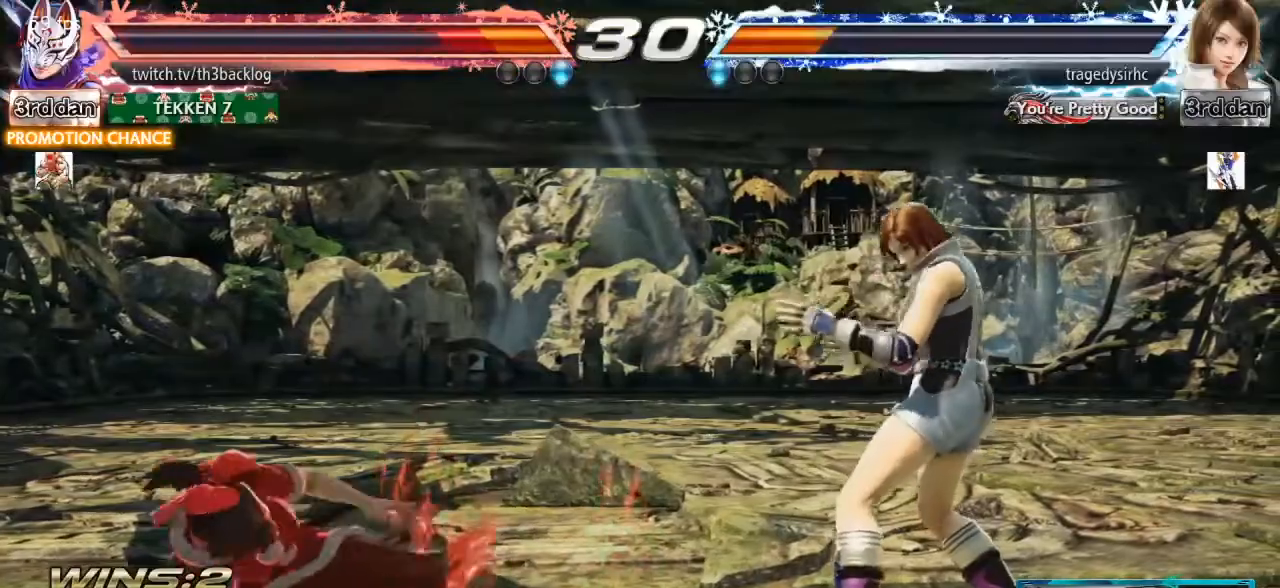
{"buttons": [], "left_stick": "down-right", "events": [[184, "left_stick", "center"], [250, "left_stick", "down-right"], [317, "TRIANGLE", "down"], [484, "TRIANGLE", "up"]]}
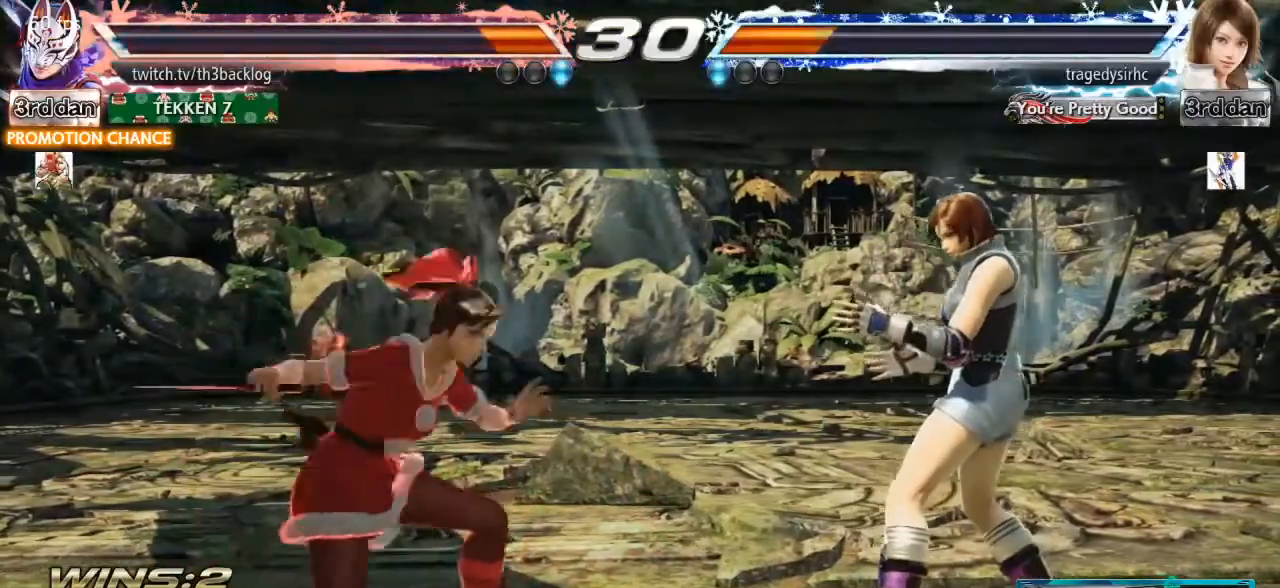
{"buttons": [], "left_stick": "left", "events": [[33, "left_stick", "center"], [317, "left_stick", "left"], [400, "left_stick", "center"], [450, "left_stick", "left"]]}
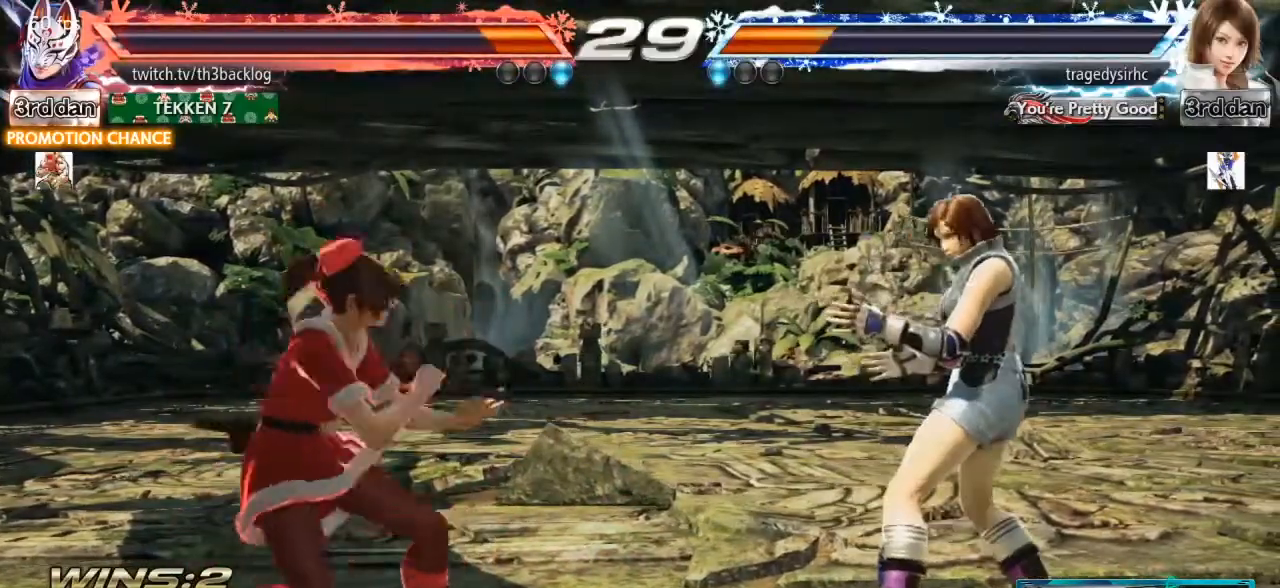
{"buttons": ["TRIANGLE"], "left_stick": "down-right", "events": [[50, "left_stick", "center"], [100, "left_stick", "left"], [234, "left_stick", "center"], [367, "left_stick", "down-right"], [467, "TRIANGLE", "down"]]}
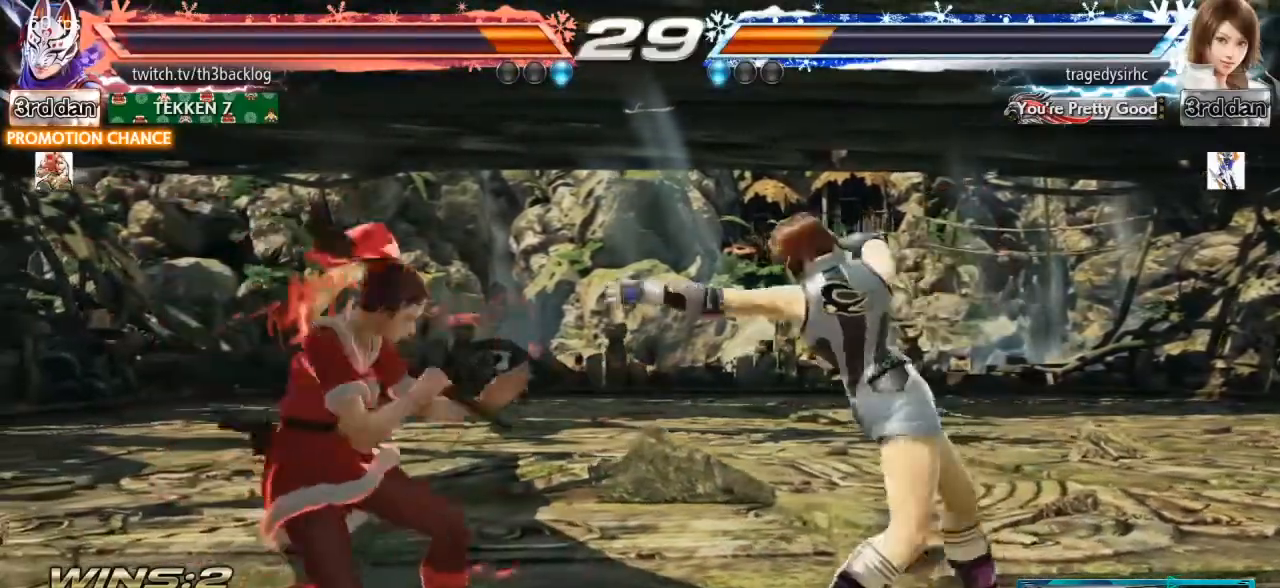
{"buttons": [], "left_stick": "up-right"}
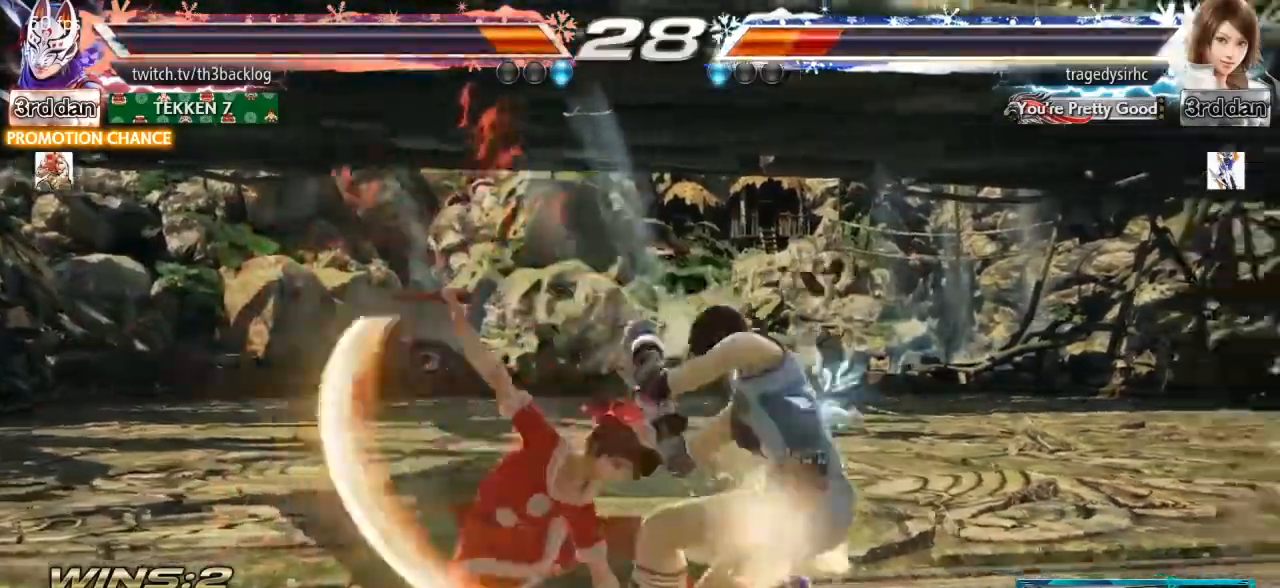
{"buttons": [], "left_stick": "up-right", "events": [[300, "TRIANGLE", "down"], [434, "TRIANGLE", "up"]]}
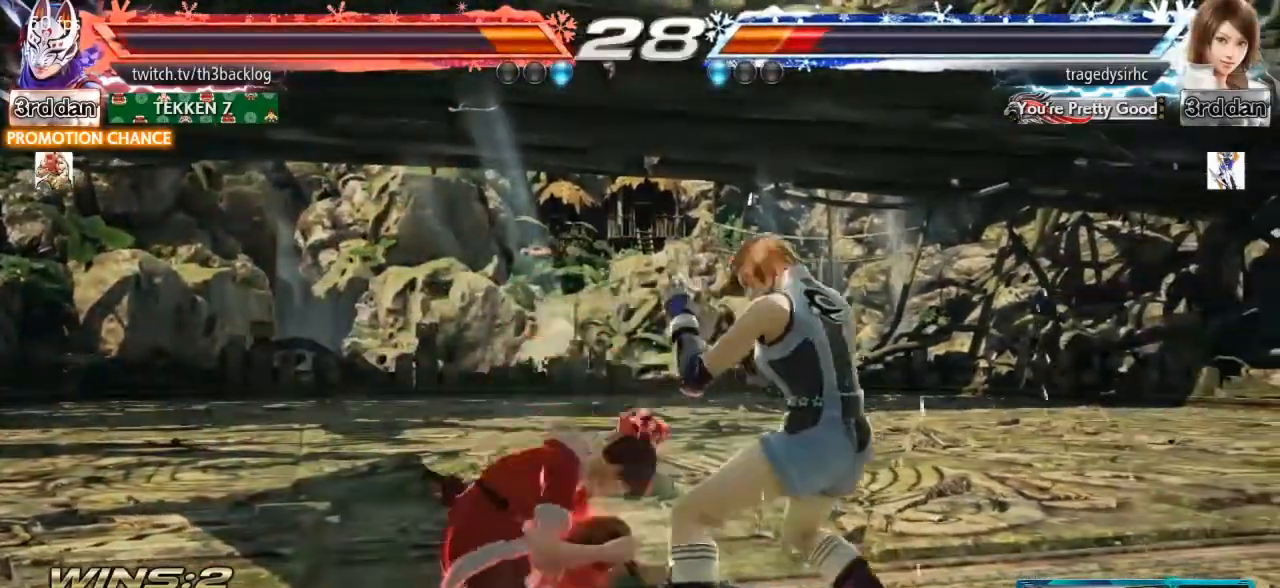
{"buttons": [], "left_stick": "center", "events": [[100, "left_stick", "center"]]}
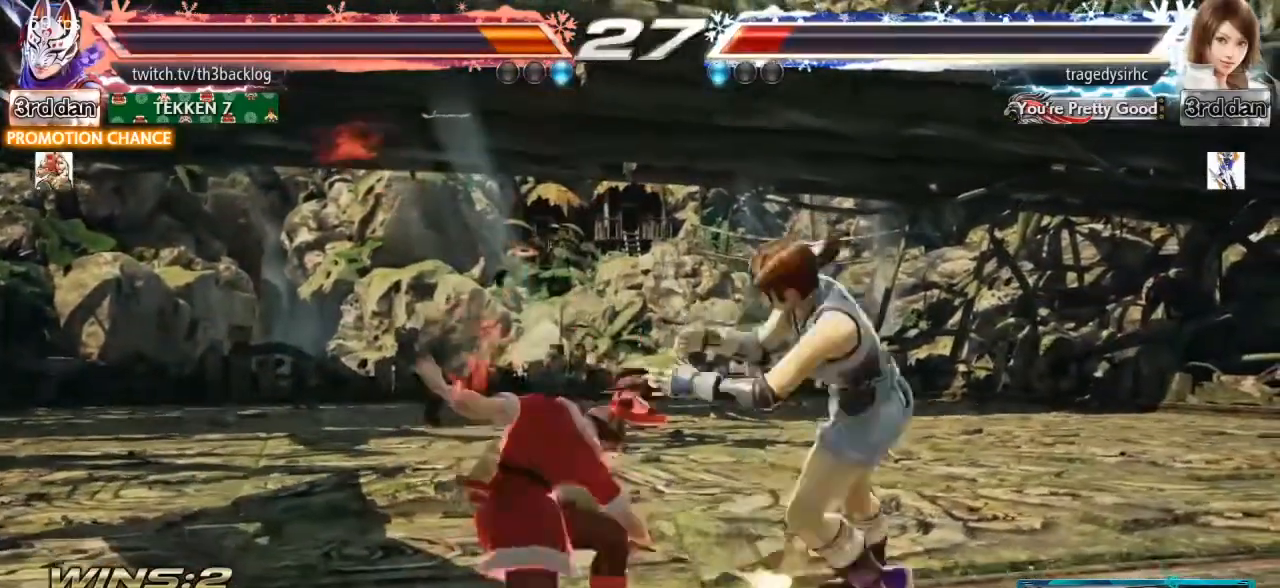
{"buttons": [], "left_stick": "down-right", "events": [[200, "left_stick", "left"], [250, "left_stick", "center"], [434, "left_stick", "right"], [501, "left_stick", "down-right"]]}
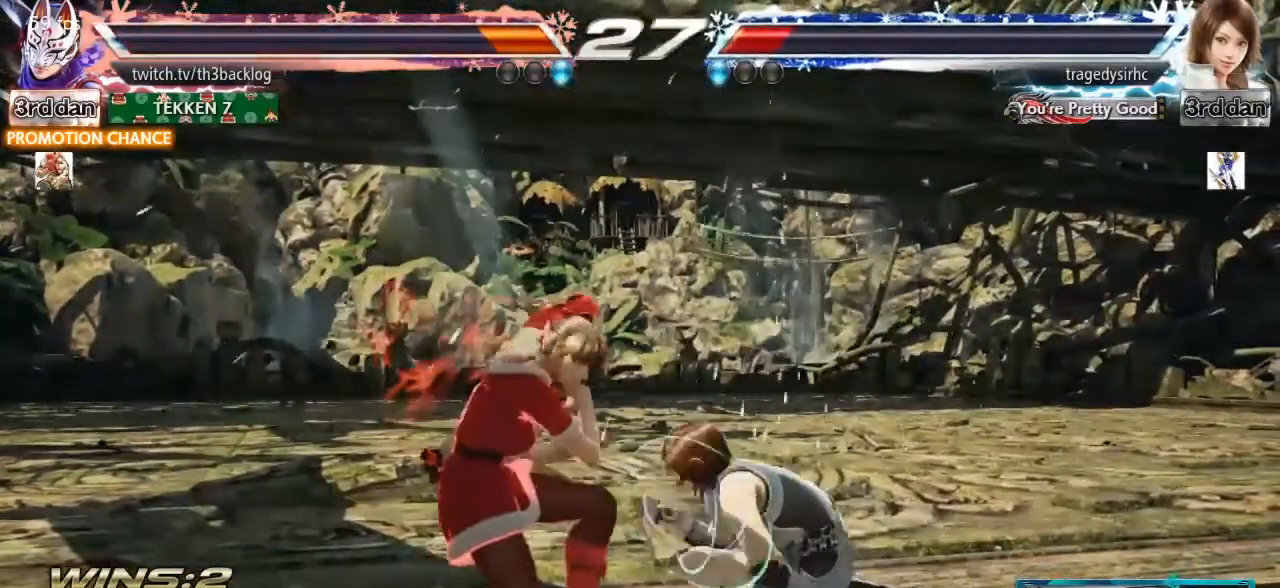
{"buttons": [], "left_stick": "center", "events": [[33, "TRIANGLE", "down"], [183, "TRIANGLE", "up"], [250, "left_stick", "center"]]}
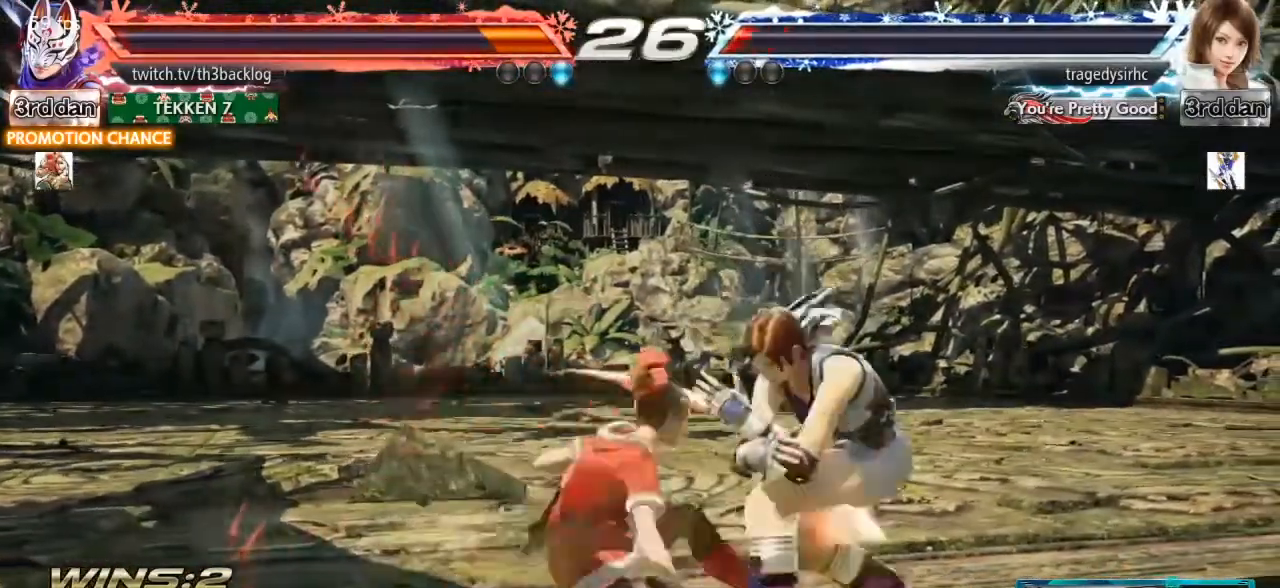
{"buttons": [], "left_stick": "down-left", "events": [[401, "left_stick", "down-left"], [417, "CROSS", "down"], [501, "CROSS", "up"]]}
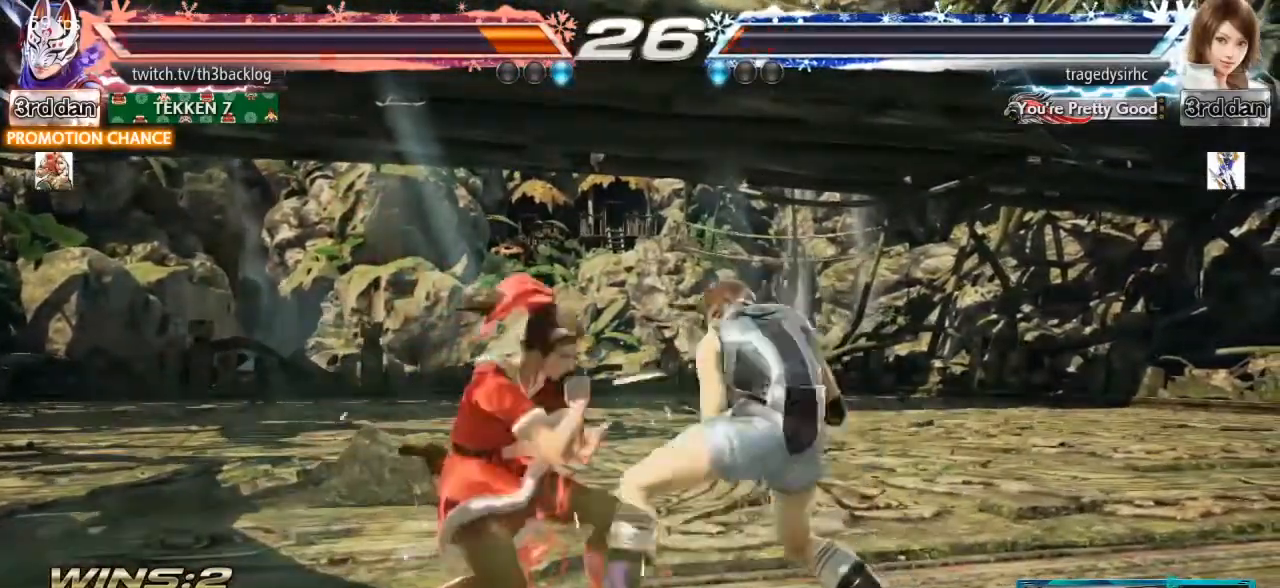
{"buttons": [], "left_stick": "left", "events": [[66, "CROSS", "down"], [166, "CROSS", "up"], [433, "left_stick", "left"]]}
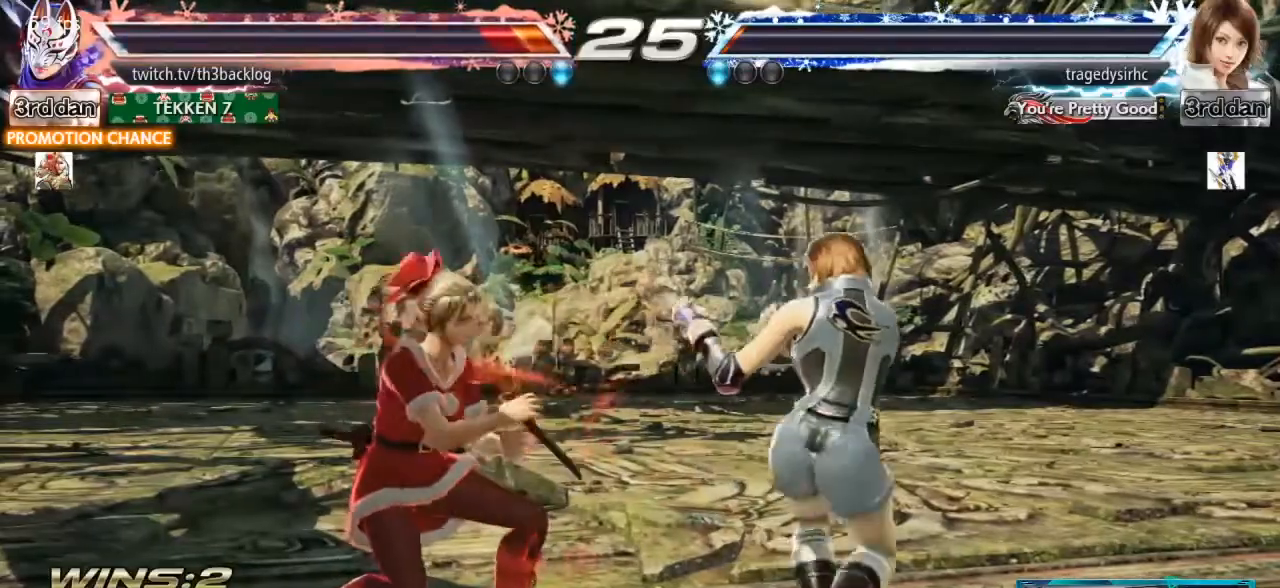
{"buttons": [], "left_stick": "left", "events": []}